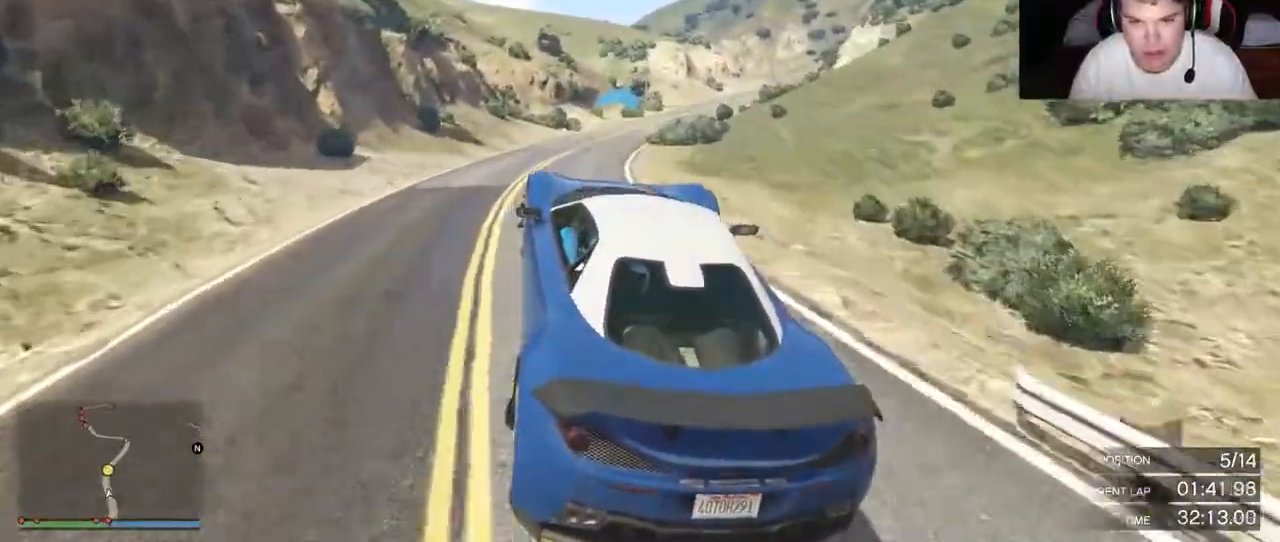
Gameplay with a controller (Xbox layout); each line is a JSON object with the inputs held at the frame after it (dt_ms = milliseconds from this image to that frame). "events" lists button and stick changes between this image and that frame as [ms after this image, input, new state], when the widget could be followed in between. Not read: L3 R3.
{"dt_ms": 500, "buttons": ["R2"], "left_stick": "up", "right_stick": "center", "events": [[333, "left_stick", "up-left"], [417, "left_stick", "up"]]}
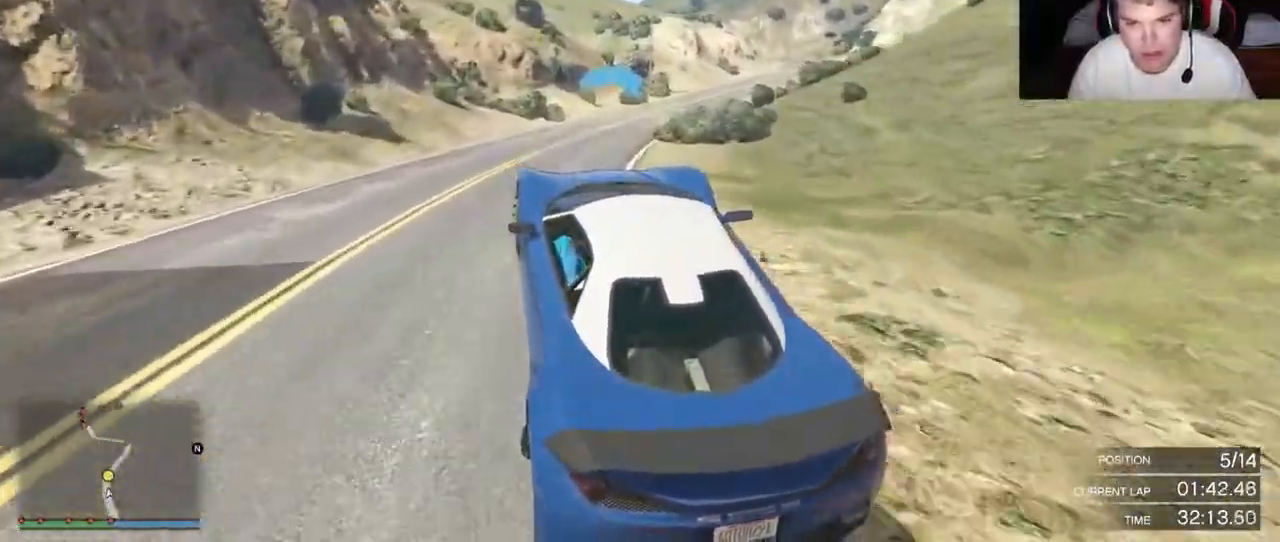
{"dt_ms": 500, "buttons": ["R2"], "left_stick": "center", "right_stick": "center", "events": [[17, "left_stick", "center"]]}
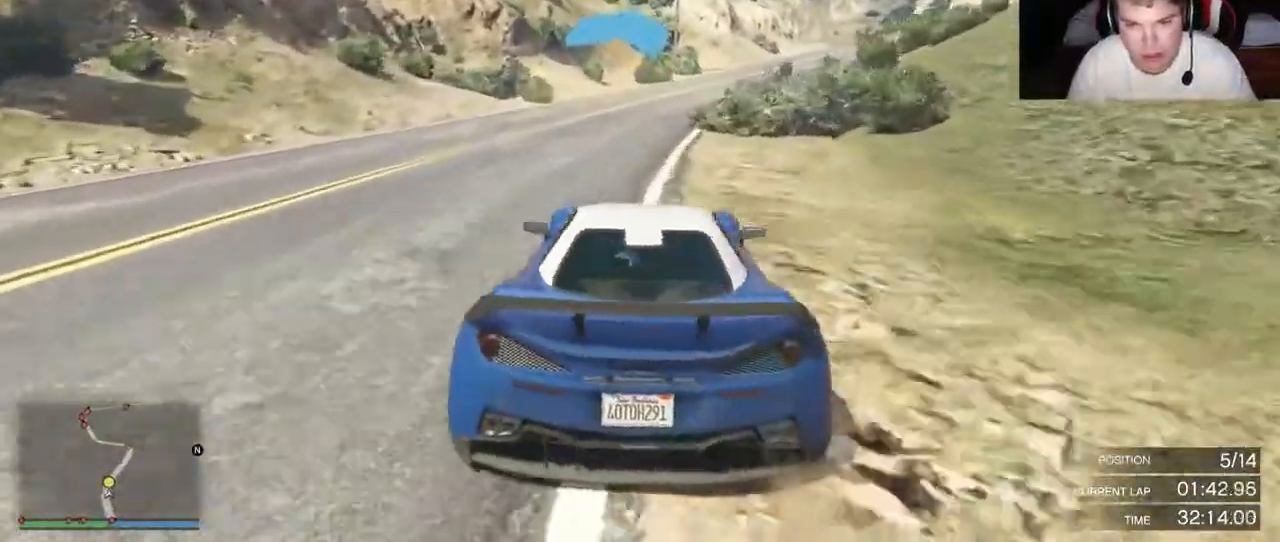
{"dt_ms": 500, "buttons": ["R2"], "left_stick": "right", "right_stick": "center", "events": [[267, "left_stick", "right"]]}
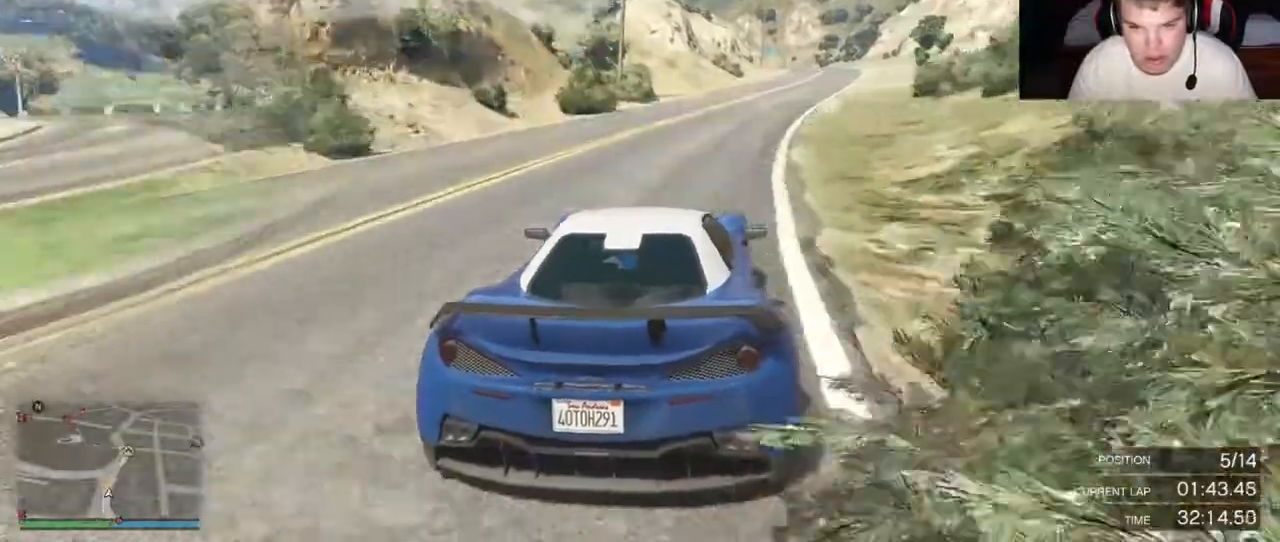
{"dt_ms": 500, "buttons": ["R2"], "left_stick": "right", "right_stick": "center", "events": []}
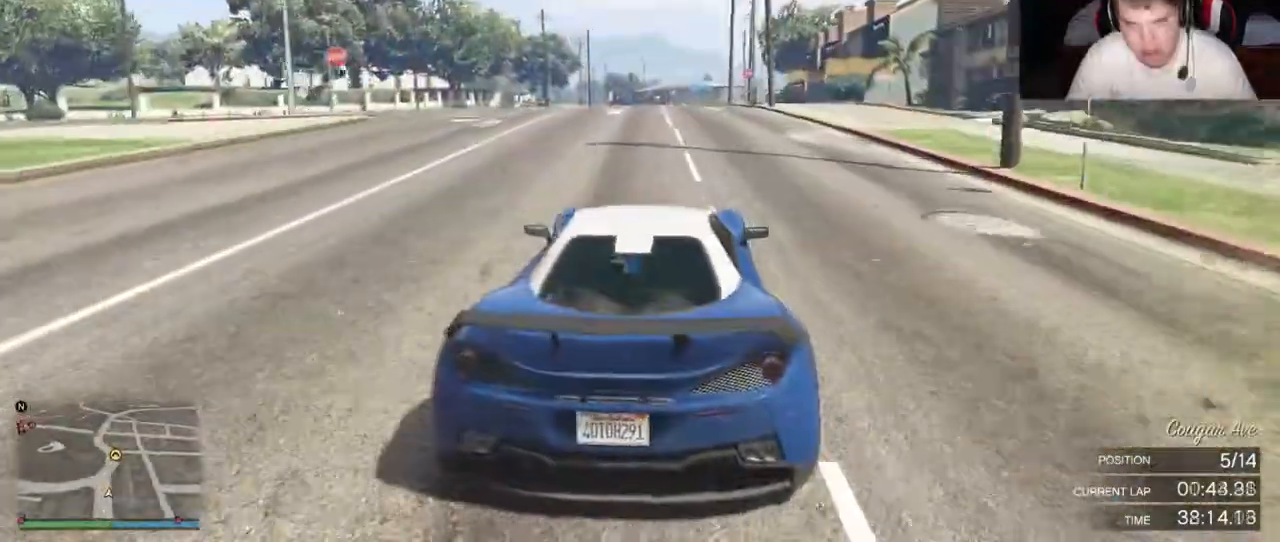
{"dt_ms": 500, "buttons": ["R2"], "left_stick": "right", "right_stick": "center", "events": []}
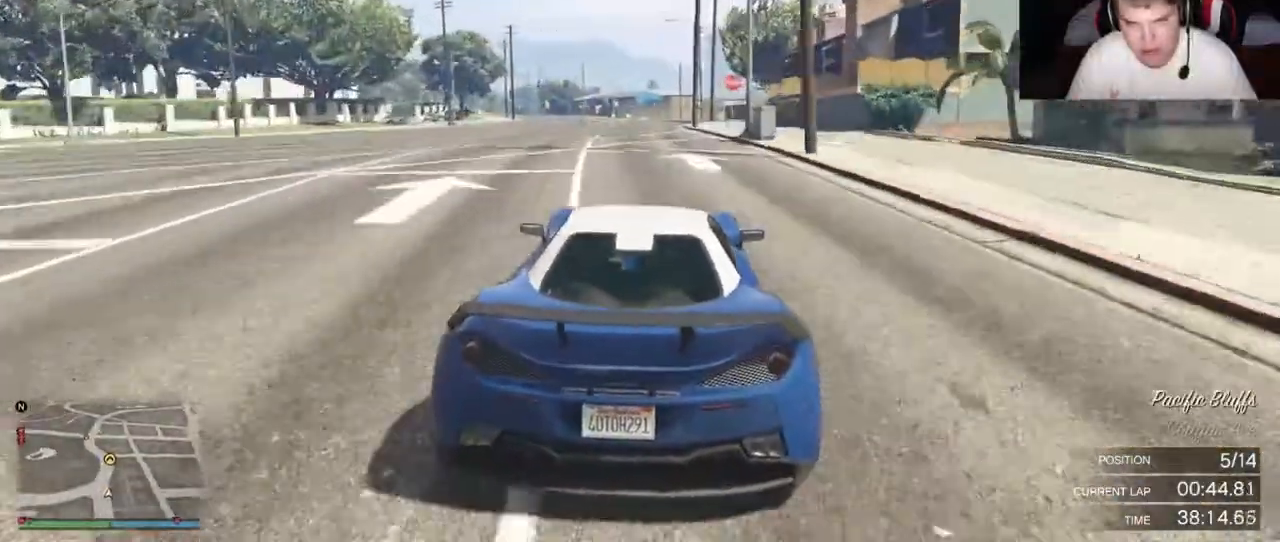
{"dt_ms": 500, "buttons": ["R2"], "left_stick": "right", "right_stick": "center", "events": [[283, "L2", "down"], [383, "L2", "up"]]}
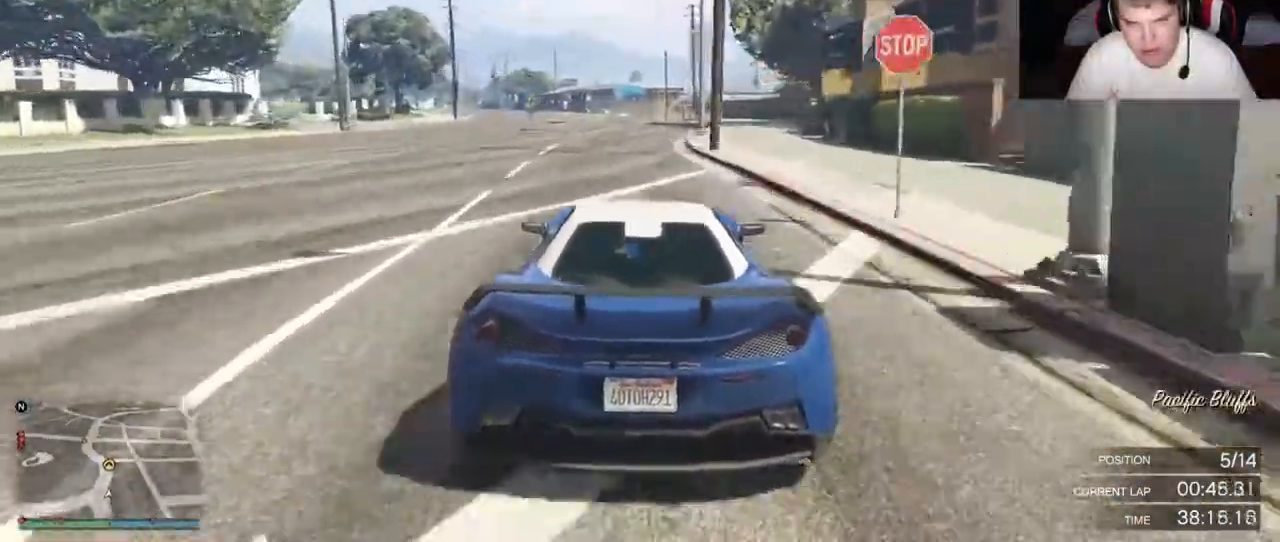
{"dt_ms": 500, "buttons": ["R2"], "left_stick": "right", "right_stick": "center", "events": [[183, "left_stick", "center"], [400, "left_stick", "right"]]}
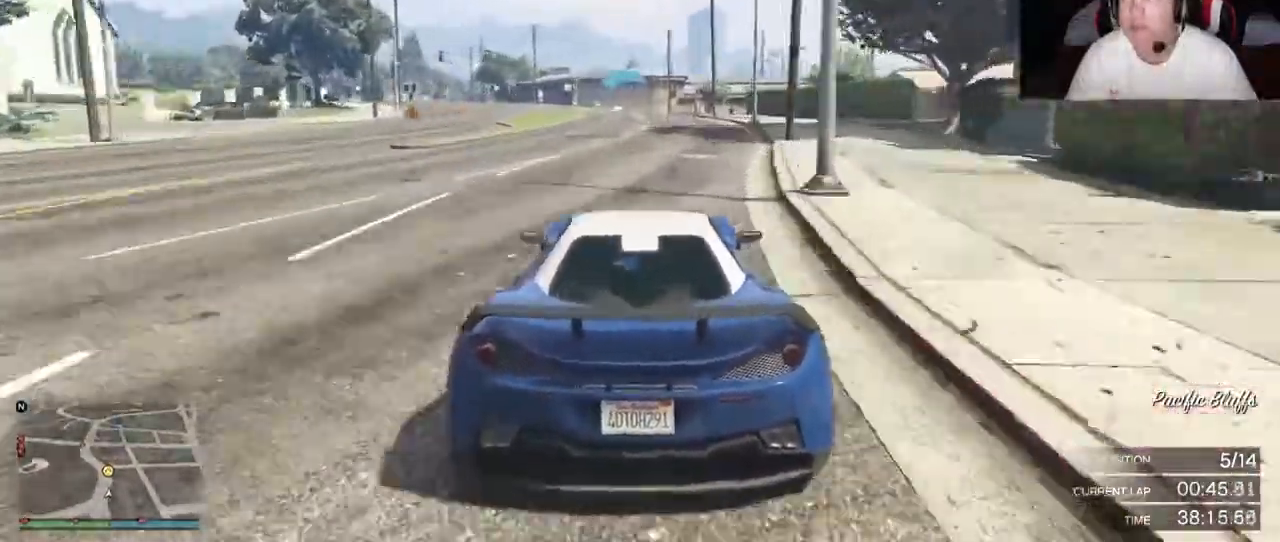
{"dt_ms": 500, "buttons": ["R2"], "left_stick": "center", "right_stick": "center", "events": [[167, "left_stick", "center"]]}
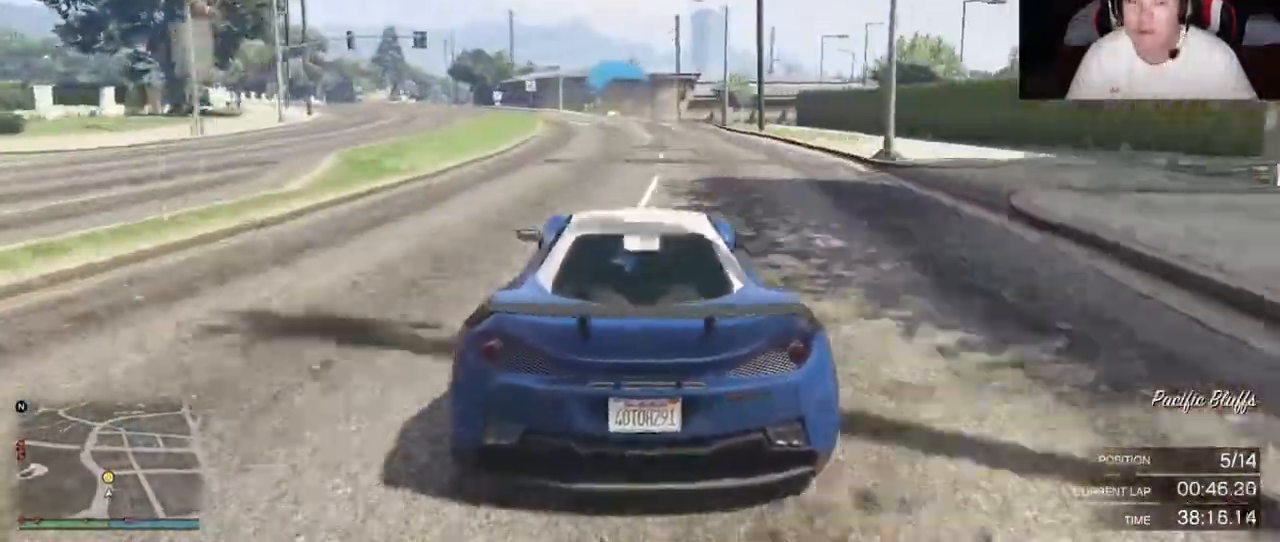
{"dt_ms": 500, "buttons": ["R2"], "left_stick": "center", "right_stick": "center", "events": [[300, "left_stick", "left"], [367, "left_stick", "center"]]}
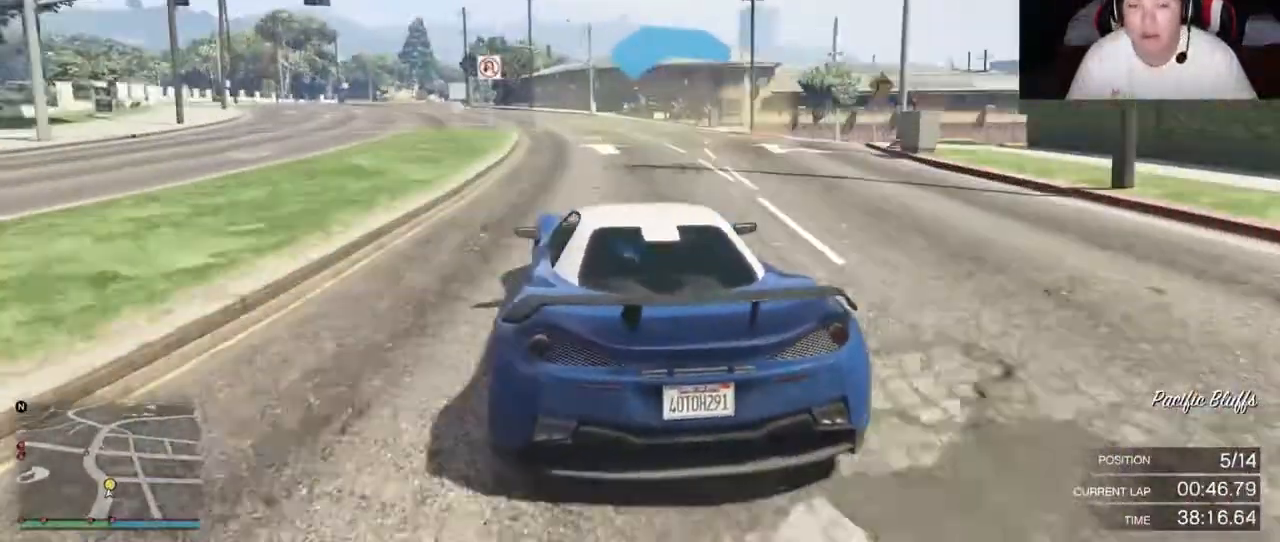
{"dt_ms": 500, "buttons": ["R2"], "left_stick": "center", "right_stick": "center", "events": []}
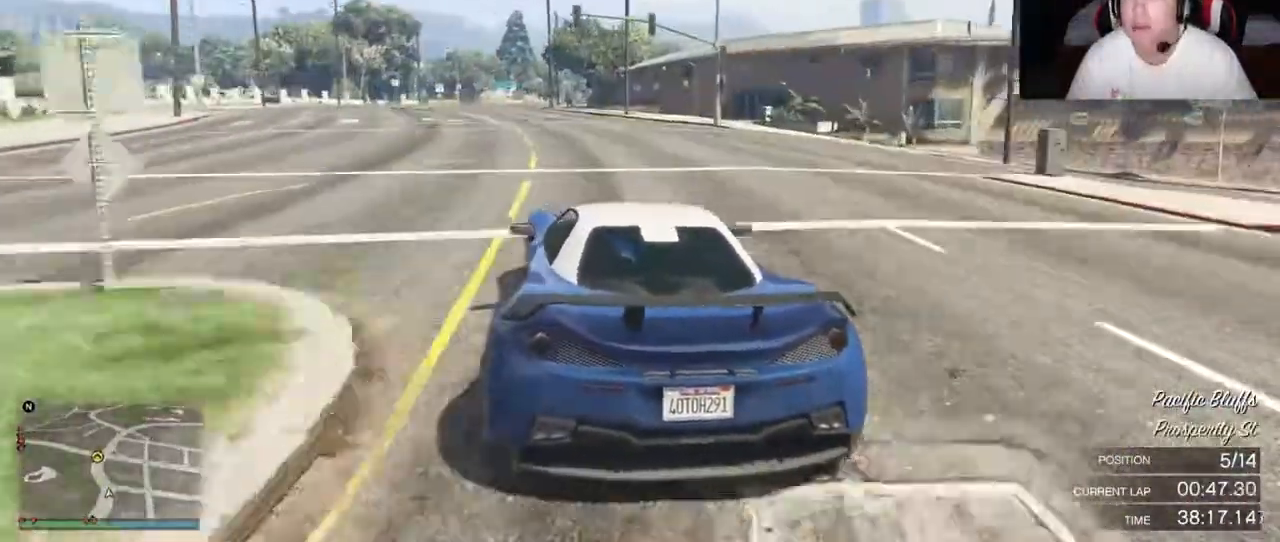
{"dt_ms": 500, "buttons": ["R2"], "left_stick": "center", "right_stick": "center", "events": [[133, "left_stick", "down-right"], [333, "left_stick", "center"]]}
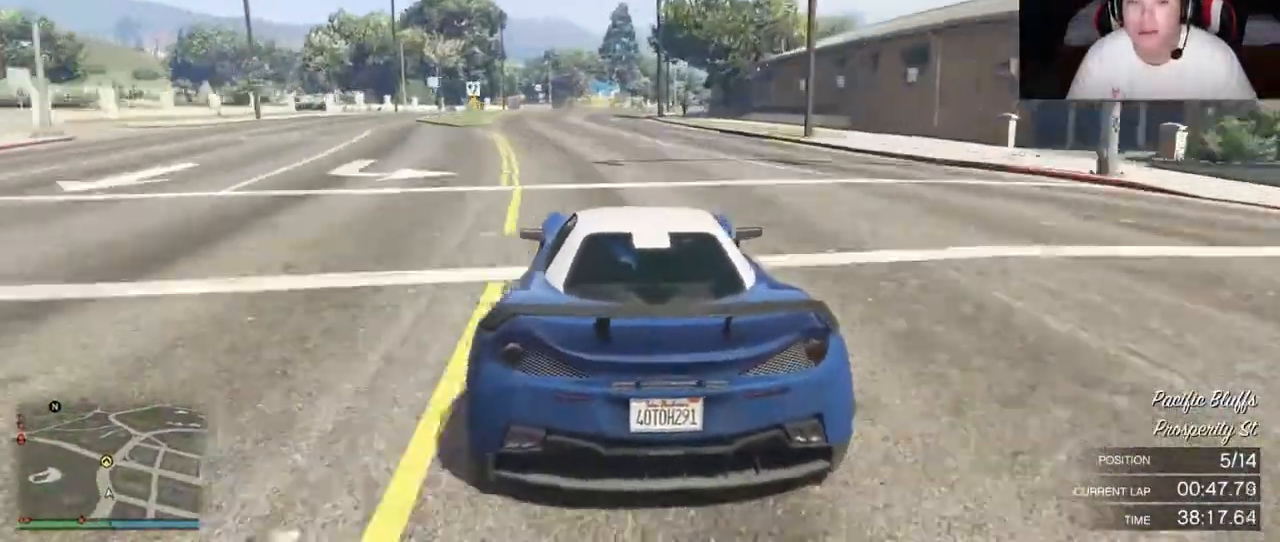
{"dt_ms": 500, "buttons": ["R2"], "left_stick": "center", "right_stick": "center", "events": []}
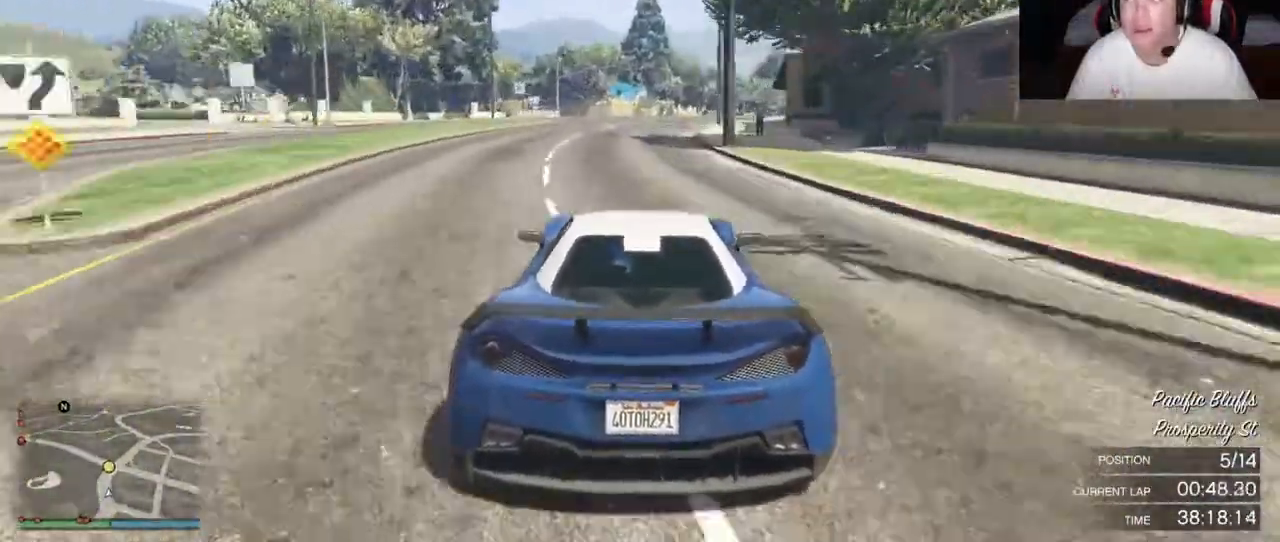
{"dt_ms": 500, "buttons": ["R2"], "left_stick": "center", "right_stick": "center", "events": []}
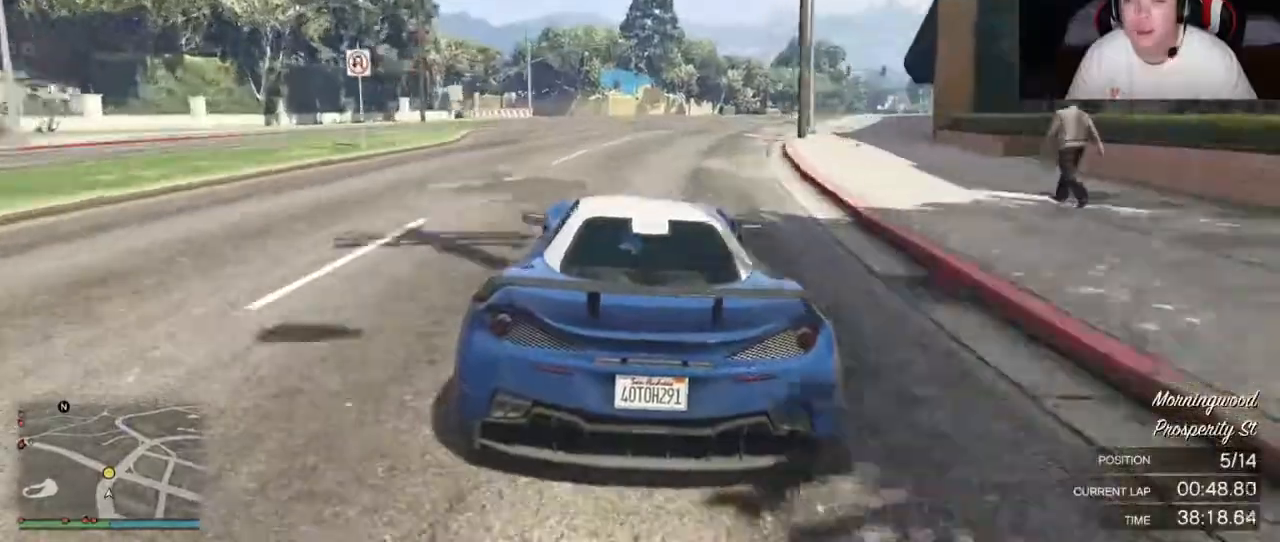
{"dt_ms": 500, "buttons": ["R2"], "left_stick": "center", "right_stick": "center", "events": []}
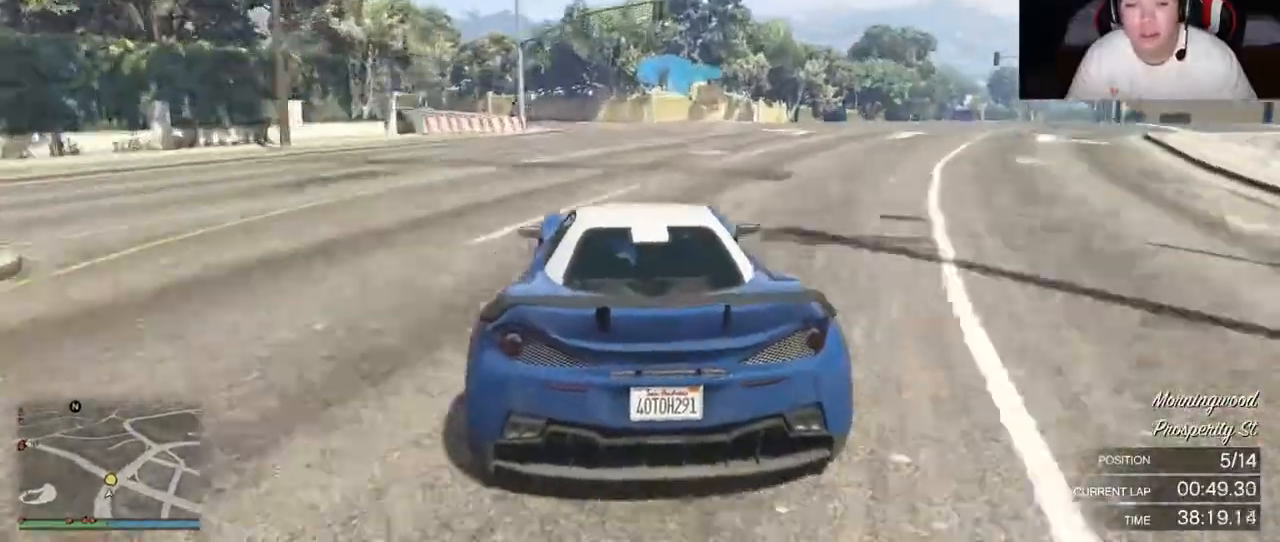
{"dt_ms": 500, "buttons": ["R2"], "left_stick": "left", "right_stick": "center", "events": [[417, "left_stick", "left"]]}
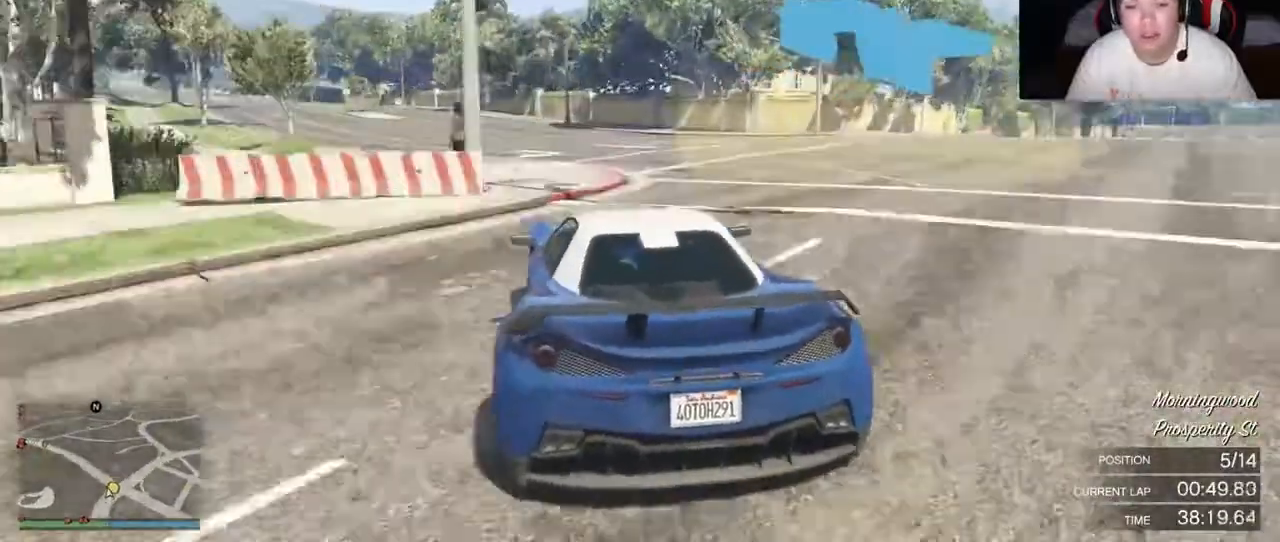
{"dt_ms": 1000, "buttons": ["R2"], "left_stick": "left", "right_stick": "center"}
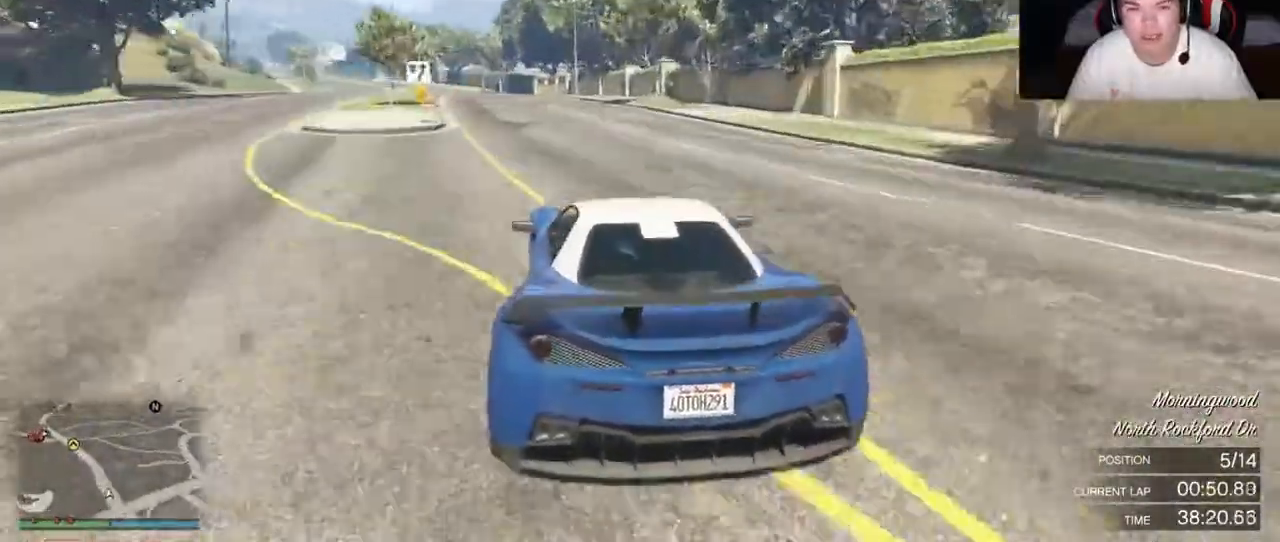
{"dt_ms": 500, "buttons": ["R2"], "left_stick": "center", "right_stick": "center", "events": [[17, "left_stick", "center"]]}
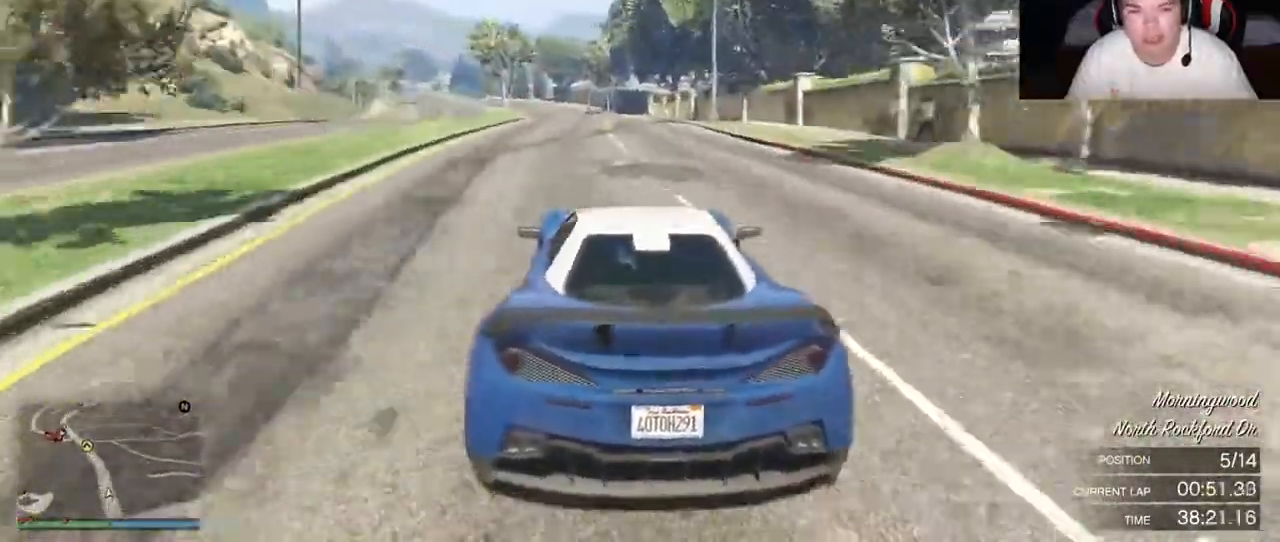
{"dt_ms": 500, "buttons": ["R2"], "left_stick": "center", "right_stick": "center", "events": []}
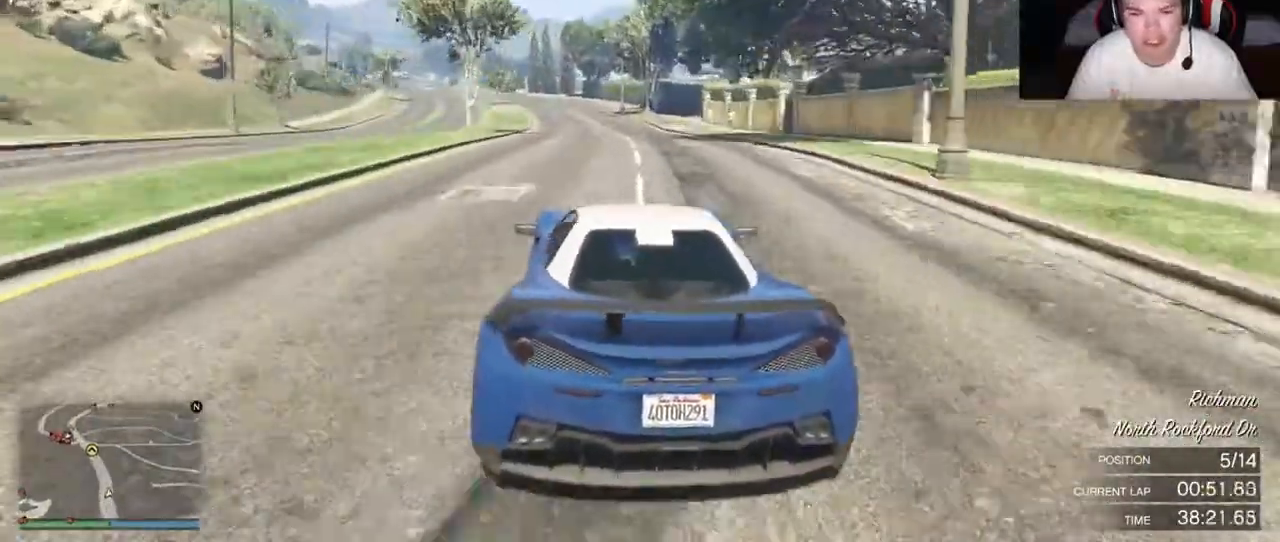
{"dt_ms": 500, "buttons": ["R2"], "left_stick": "center", "right_stick": "center", "events": []}
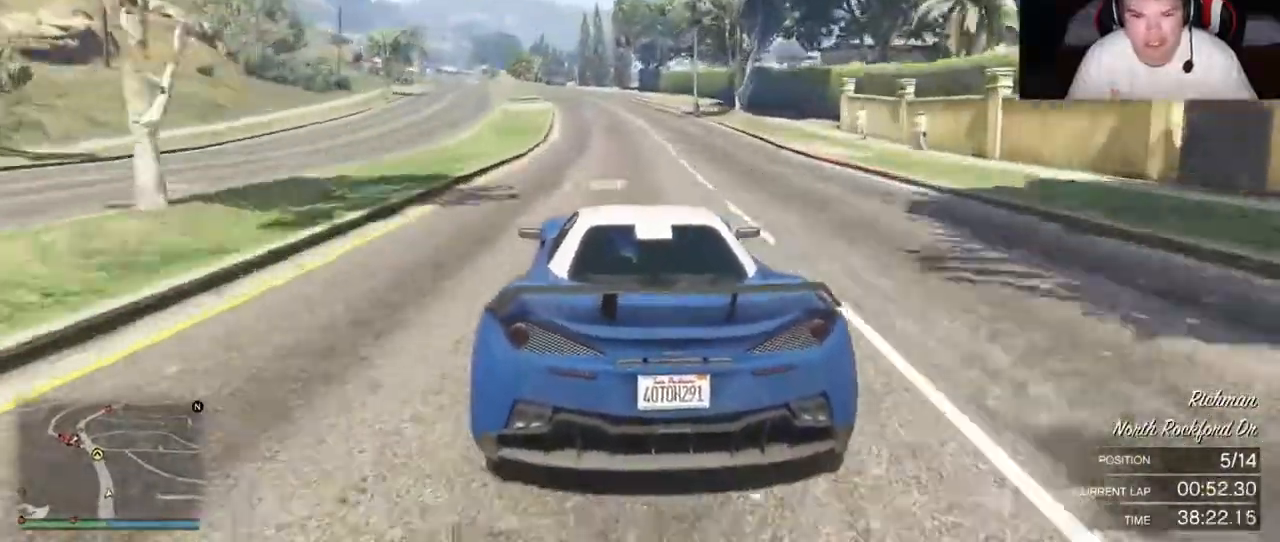
{"dt_ms": 500, "buttons": ["R2"], "left_stick": "center", "right_stick": "center", "events": []}
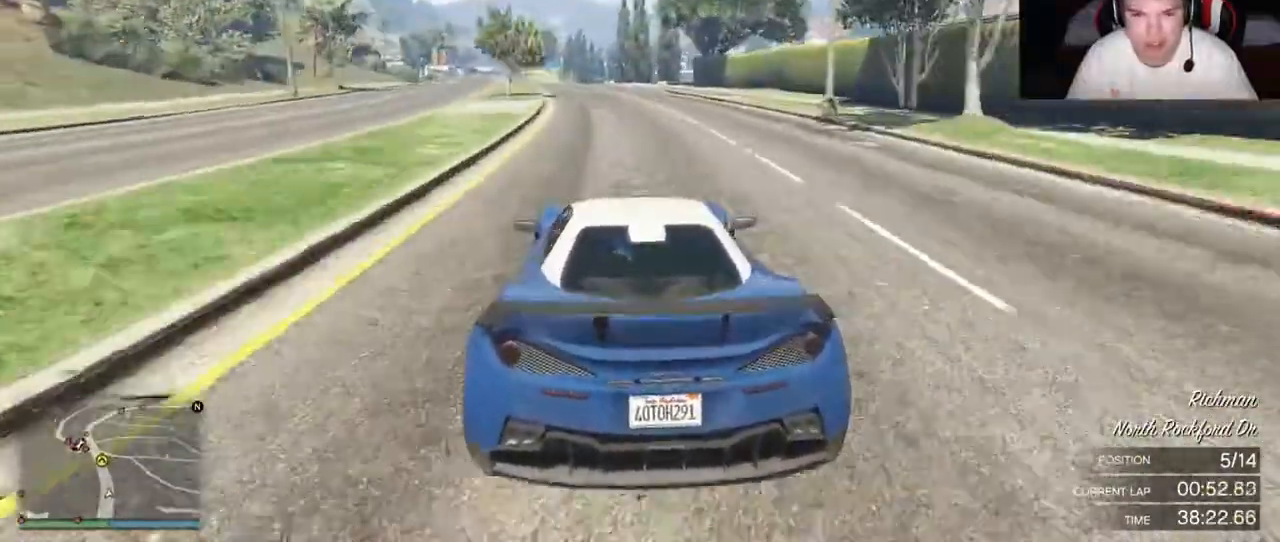
{"dt_ms": 500, "buttons": ["R2"], "left_stick": "left", "right_stick": "center", "events": [[83, "left_stick", "left"]]}